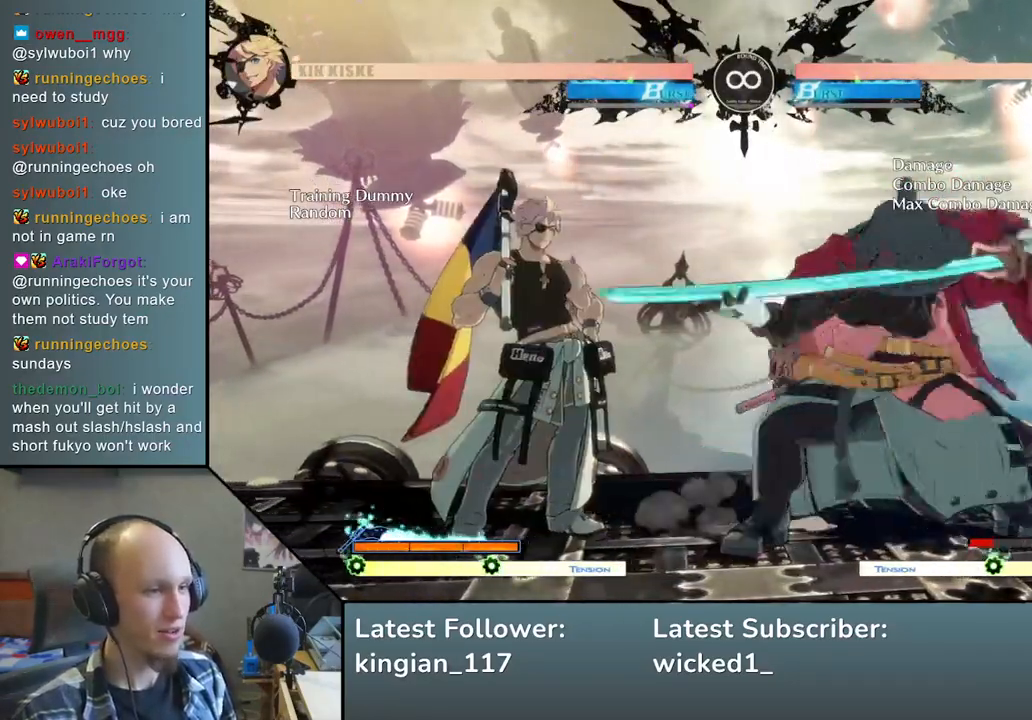
Gameplay with a controller (arcade stick); each line is a JSON object with the inputs held at the frame after it. "events" lists button and stick changes between this image and that frame as [ms after this image, input, new state], when the widget could be followed in between. Not read: L3 R3.
{"buttons": ["START"], "left_stick": "center", "events": [[100, "L2", "up"], [200, "left_stick", "center"], [450, "START", "down"]]}
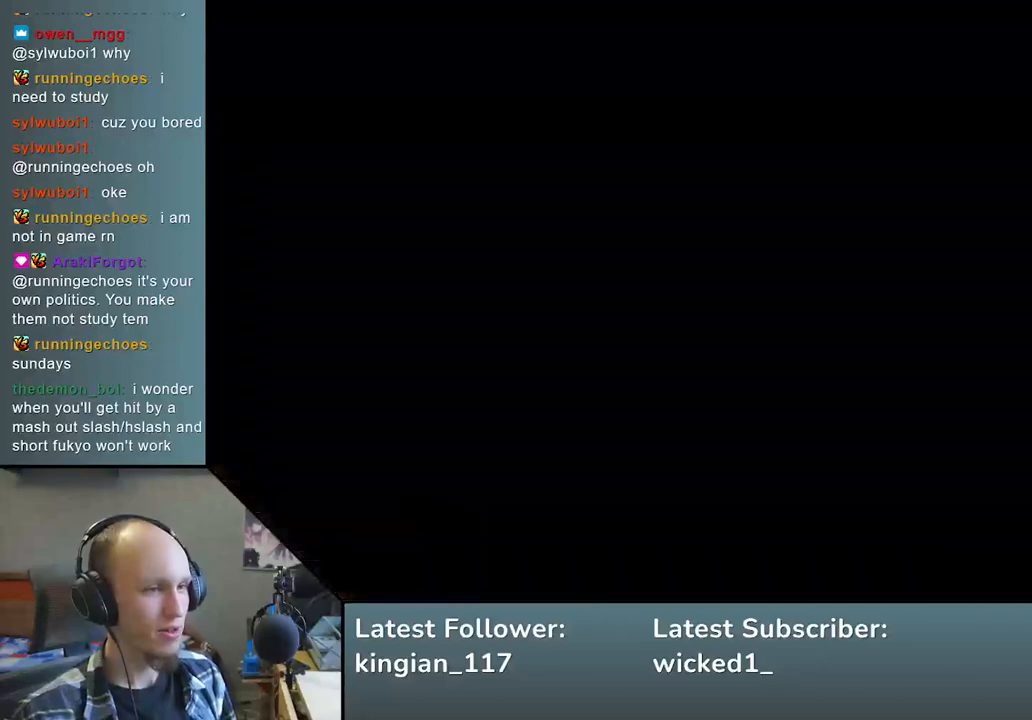
{"buttons": [], "left_stick": "center", "events": [[117, "START", "up"]]}
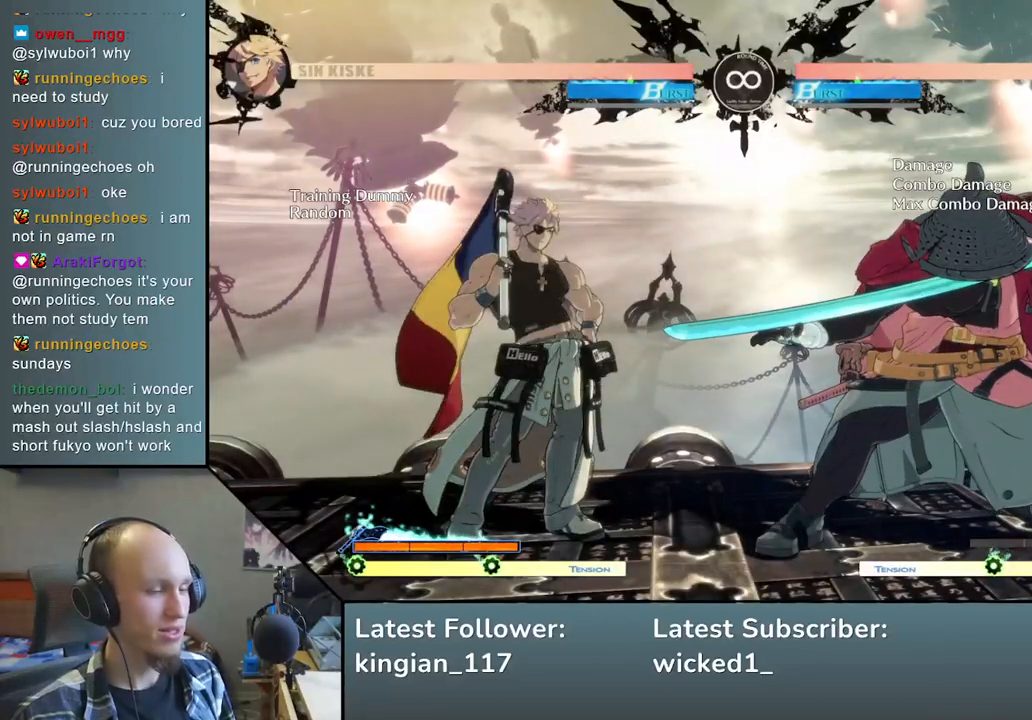
{"buttons": [], "left_stick": "center", "events": []}
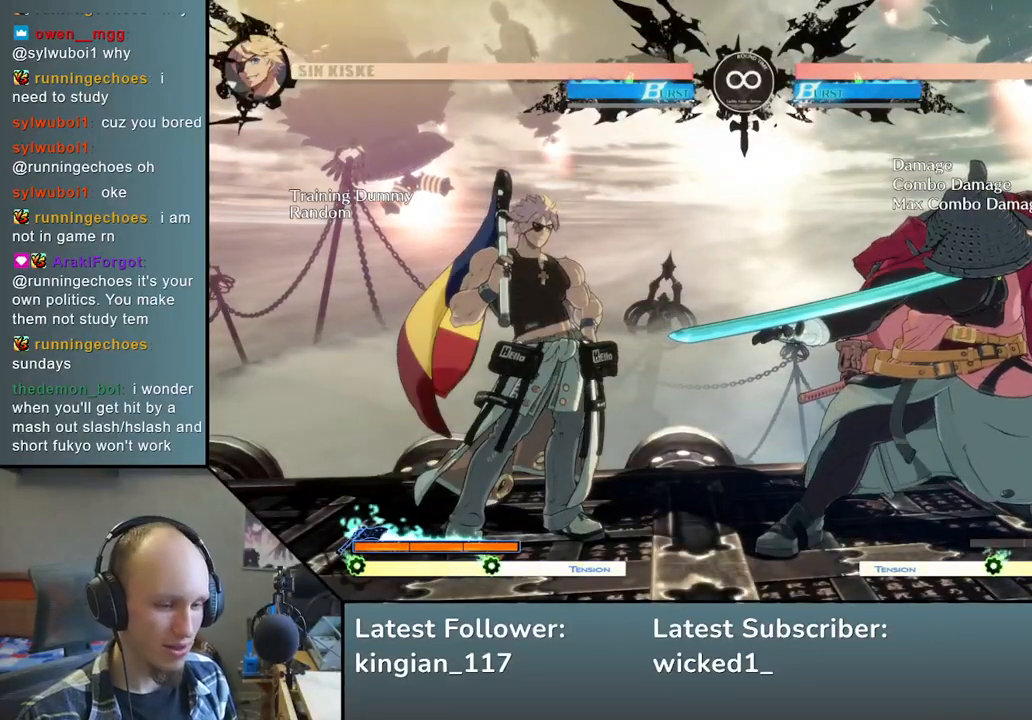
{"buttons": [], "left_stick": "center", "events": []}
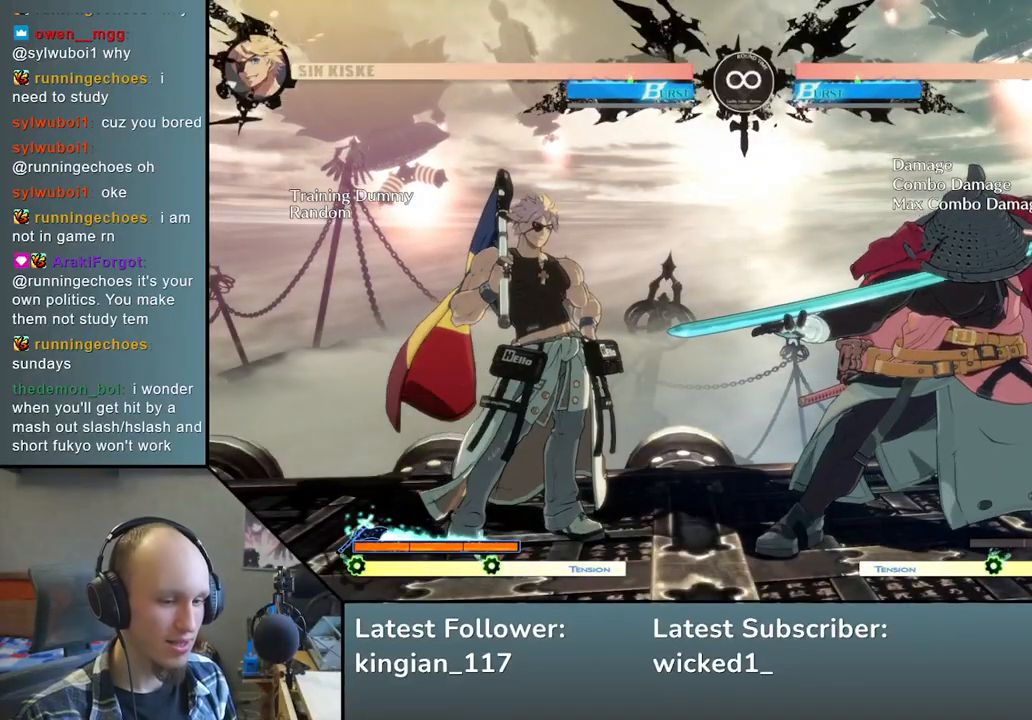
{"buttons": [], "left_stick": "center", "events": []}
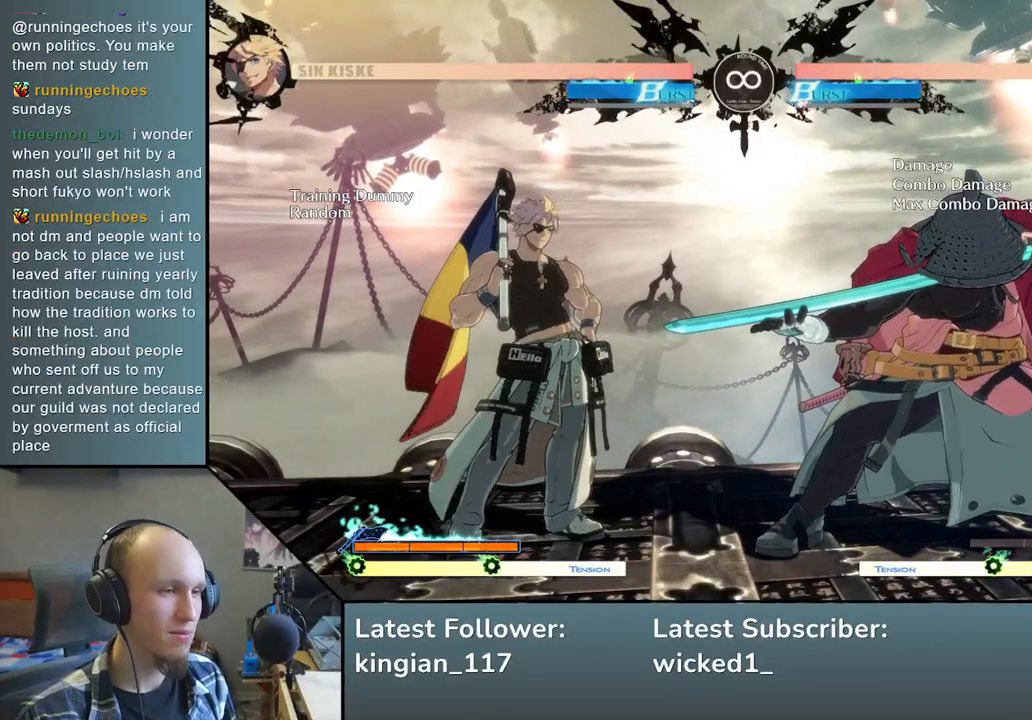
{"buttons": [], "left_stick": "center", "events": []}
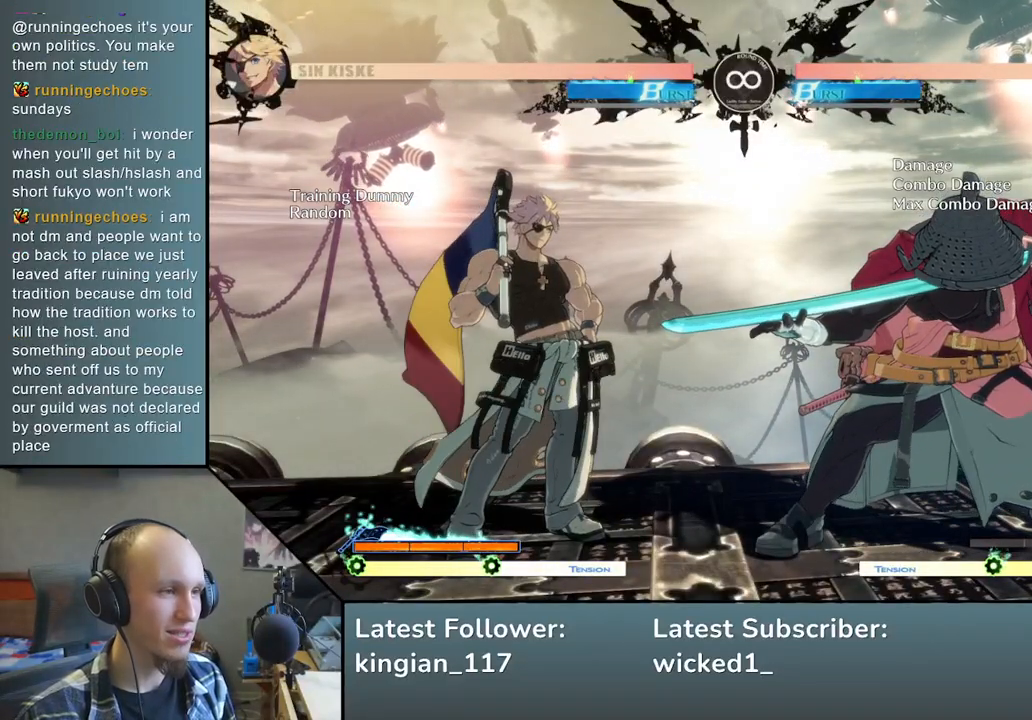
{"buttons": [], "left_stick": "center", "events": []}
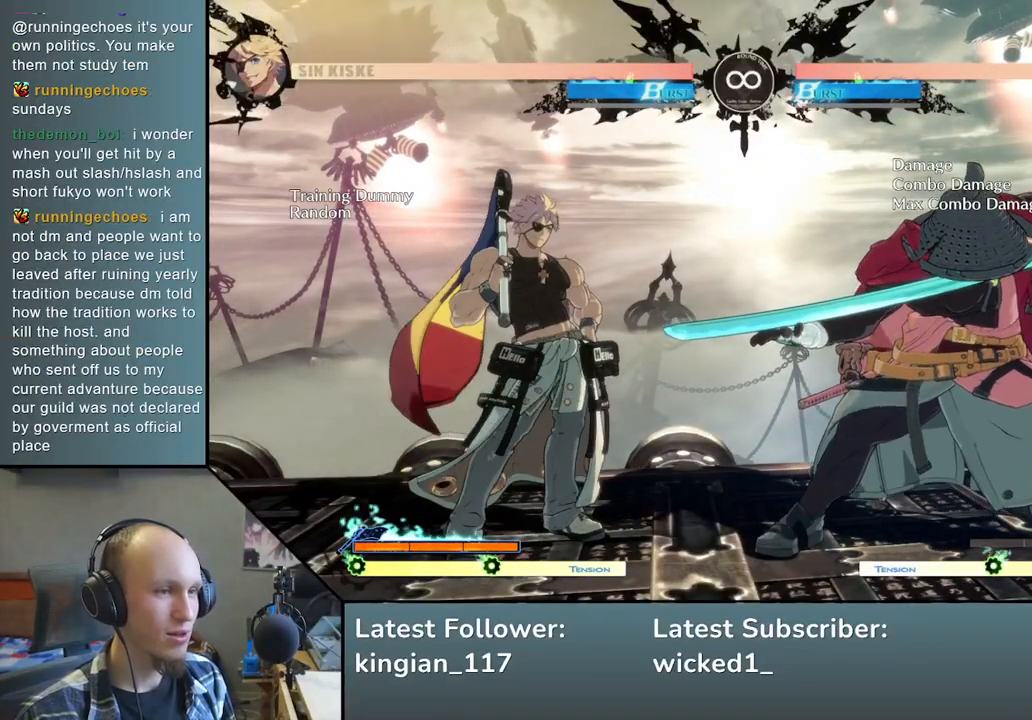
{"buttons": [], "left_stick": "center", "events": []}
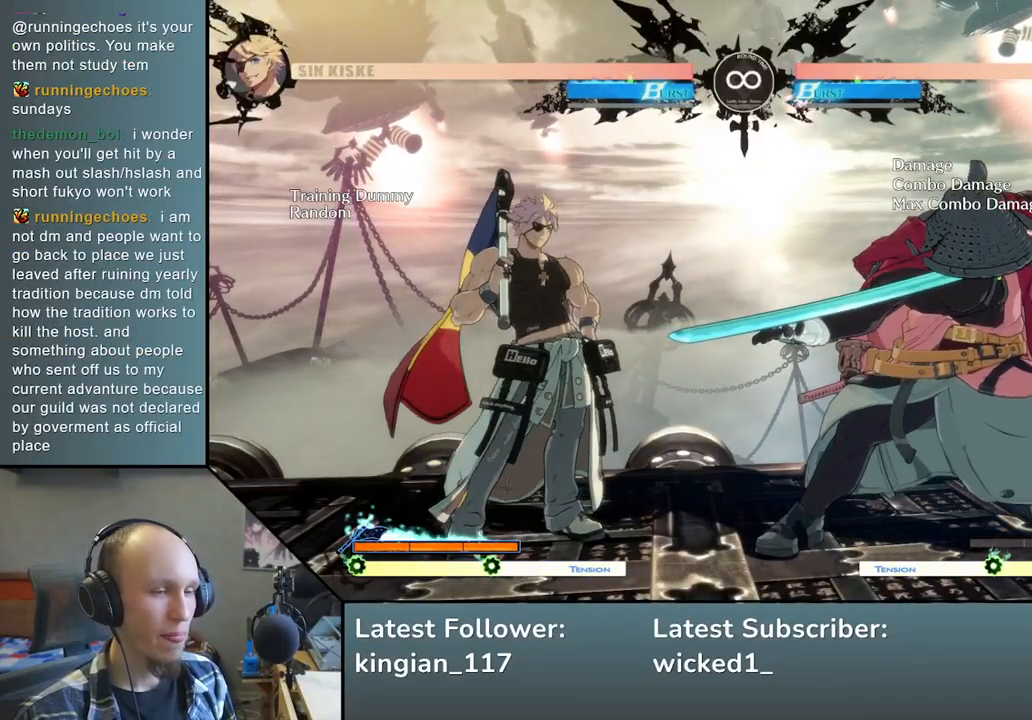
{"buttons": [], "left_stick": "center", "events": []}
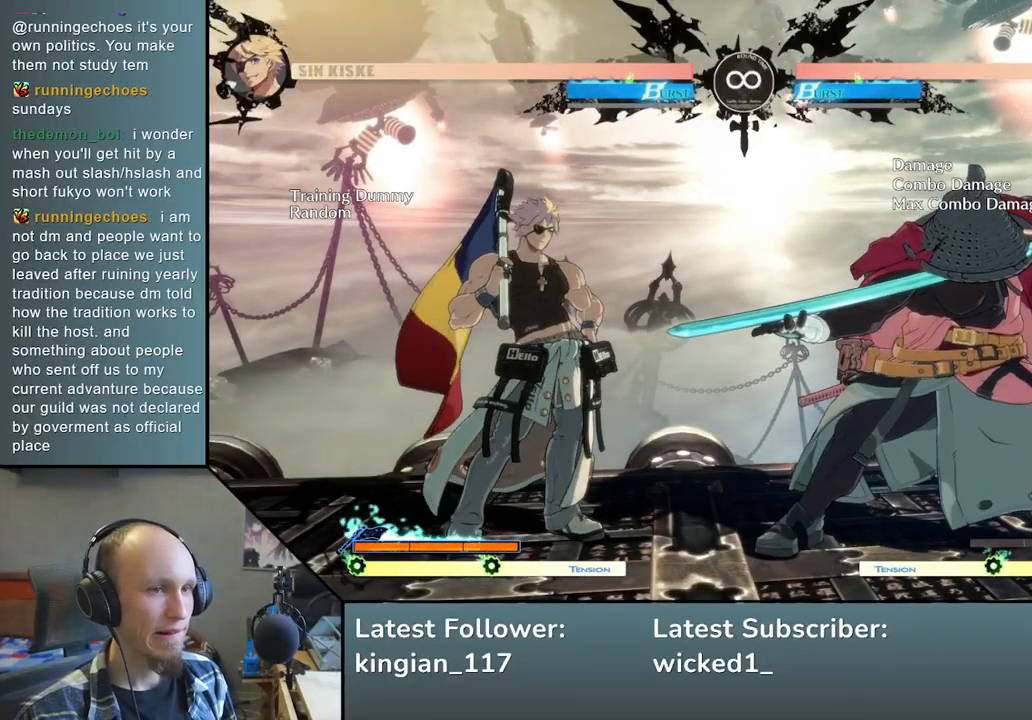
{"buttons": [], "left_stick": "center", "events": []}
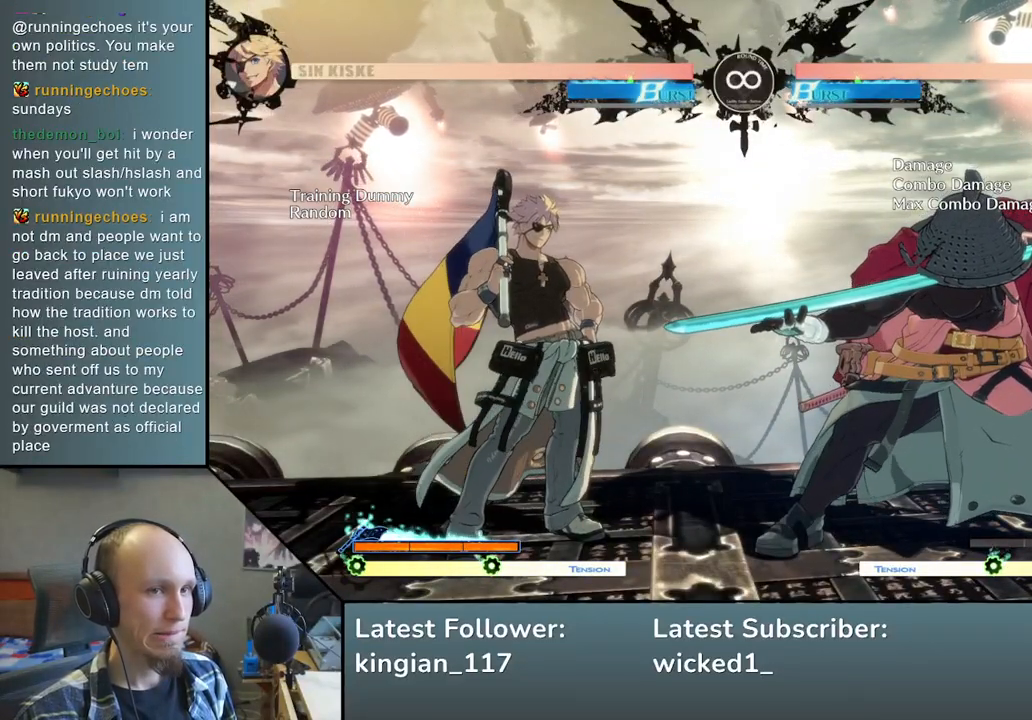
{"buttons": [], "left_stick": "center", "events": []}
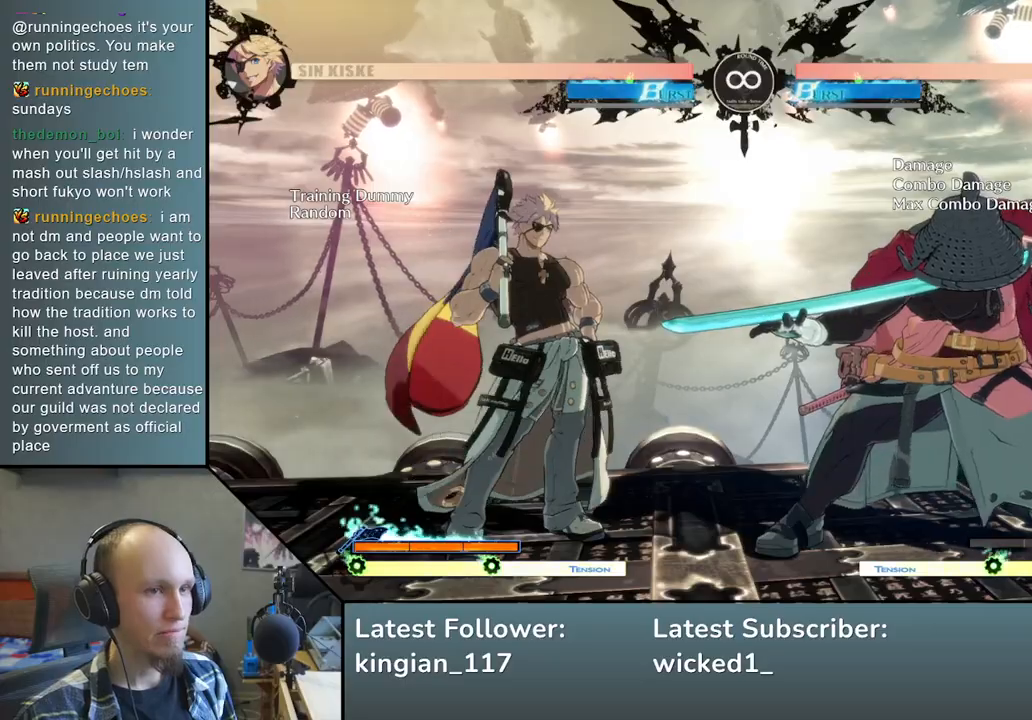
{"buttons": [], "left_stick": "center", "events": []}
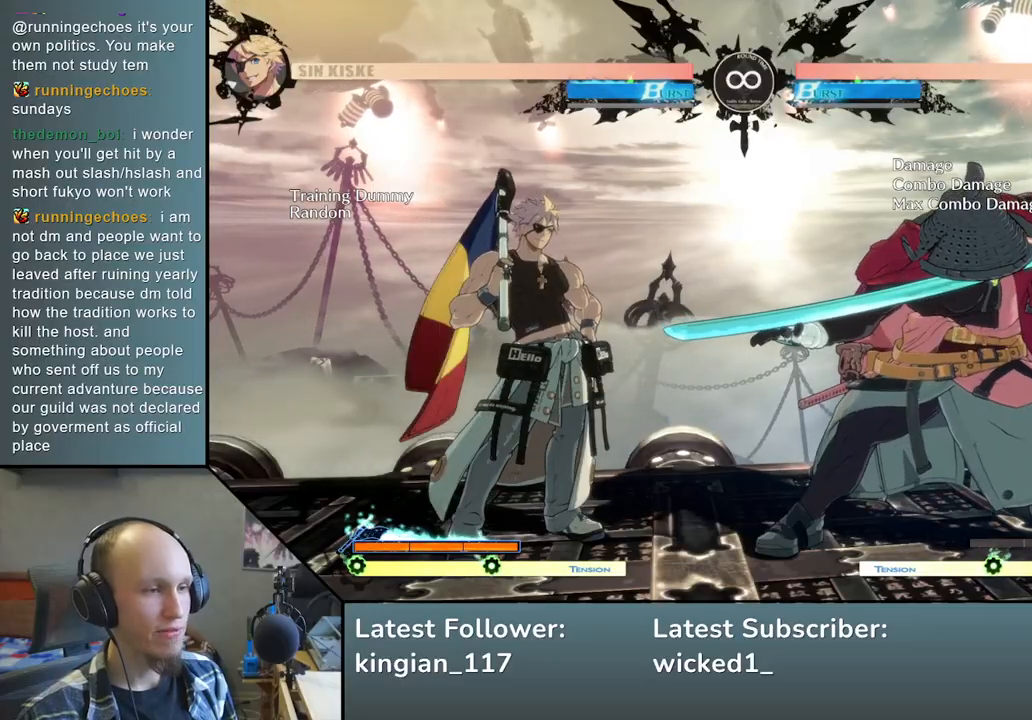
{"buttons": [], "left_stick": "right", "events": [[100, "left_stick", "down"], [200, "left_stick", "right"], [233, "SQUARE", "down"], [317, "left_stick", "center"], [367, "SQUARE", "up"], [367, "left_stick", "left"], [483, "left_stick", "right"]]}
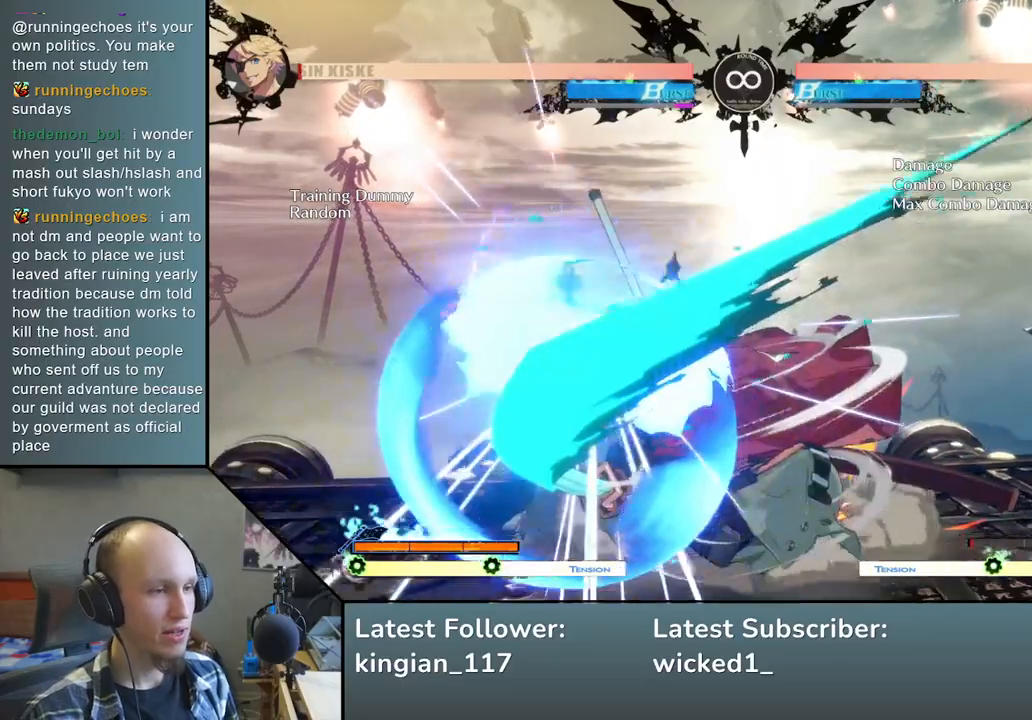
{"buttons": [], "left_stick": "left", "events": [[100, "L2", "down"], [167, "left_stick", "left"], [200, "L2", "up"], [367, "R1", "down"], [433, "R1", "up"]]}
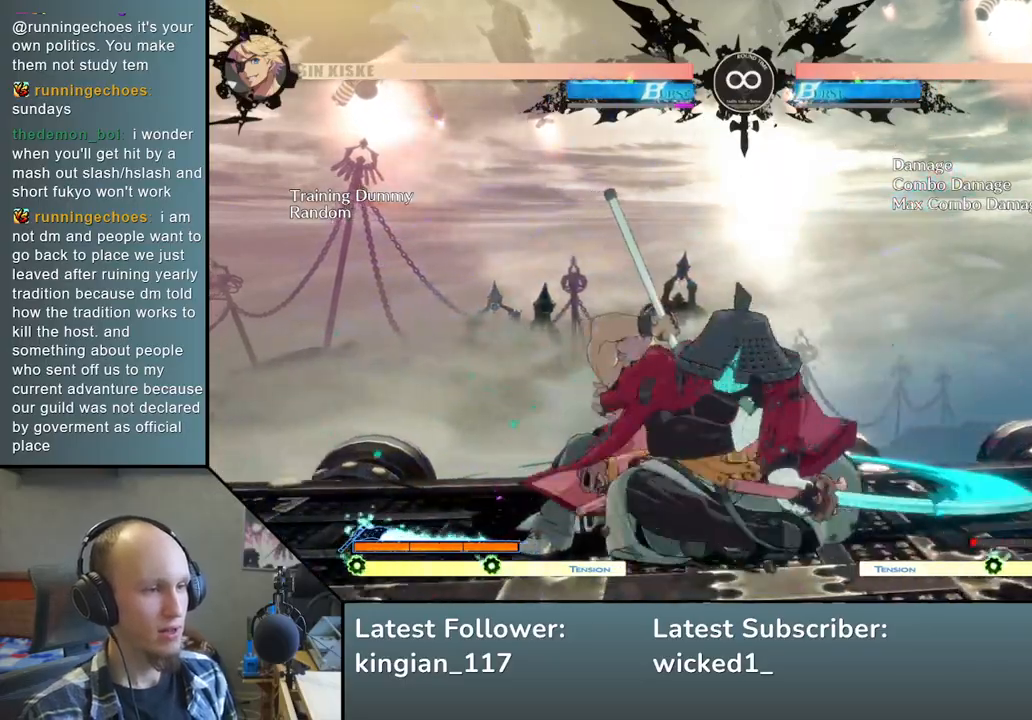
{"buttons": ["START"], "left_stick": "center", "events": [[17, "R1", "down"], [83, "R1", "up"], [233, "left_stick", "center"], [417, "START", "down"]]}
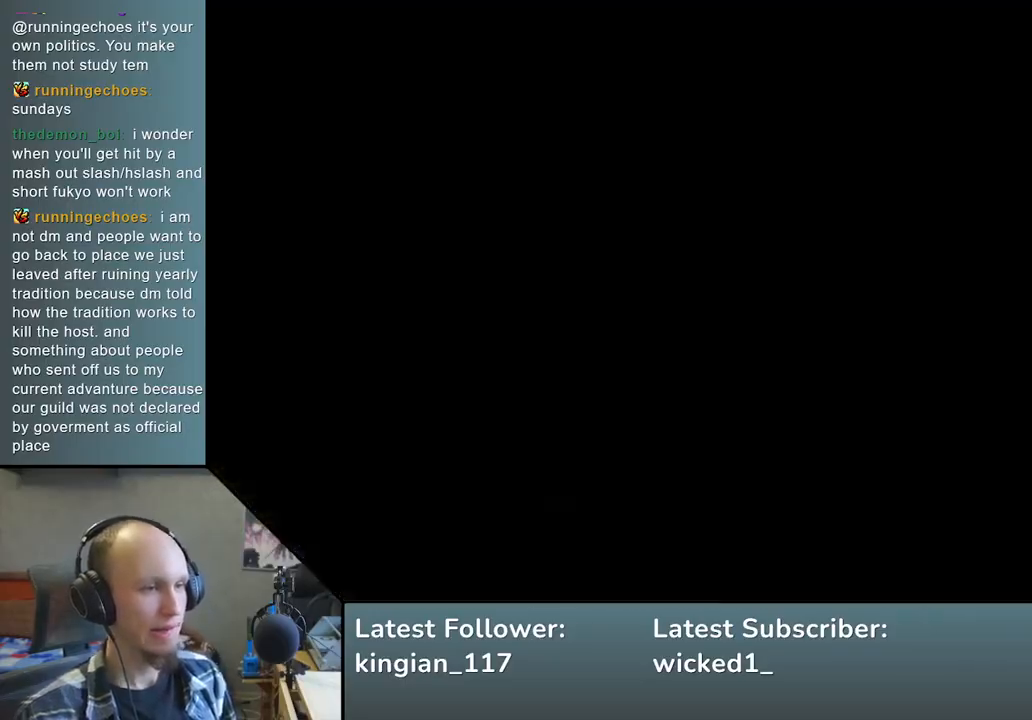
{"buttons": ["SQUARE"], "left_stick": "center", "events": [[67, "START", "up"], [250, "left_stick", "down-left"], [350, "left_stick", "right"], [400, "SQUARE", "down"], [483, "left_stick", "center"]]}
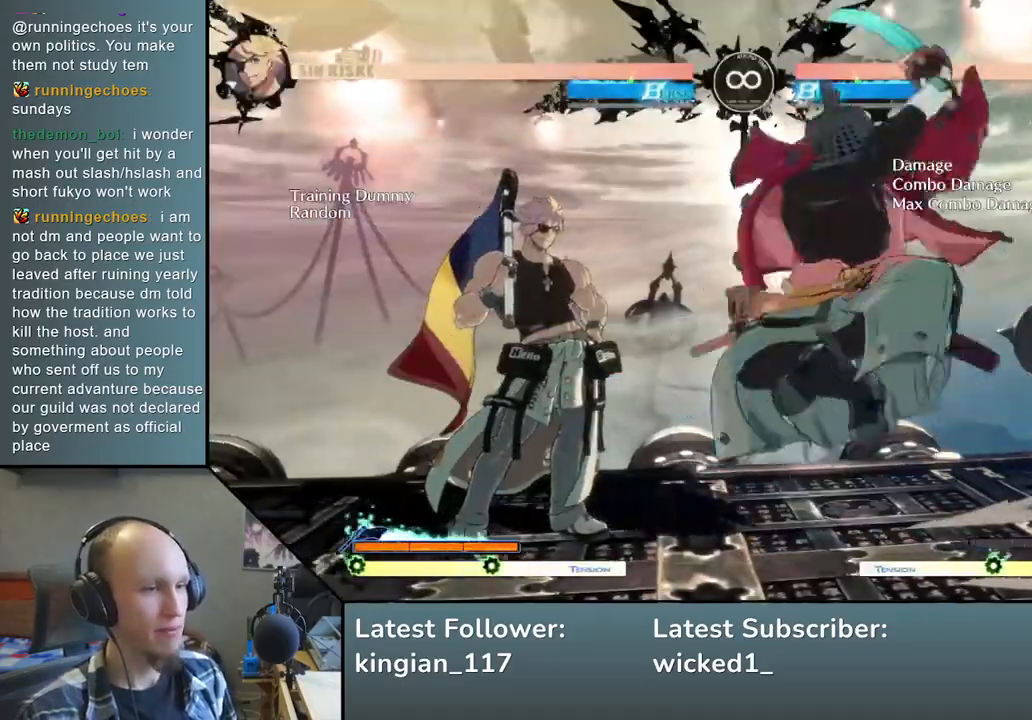
{"buttons": [], "left_stick": "left", "events": [[33, "SQUARE", "up"], [33, "left_stick", "left"], [133, "left_stick", "down"], [217, "left_stick", "right"], [283, "L2", "down"], [350, "left_stick", "center"], [383, "L2", "up"], [400, "left_stick", "left"]]}
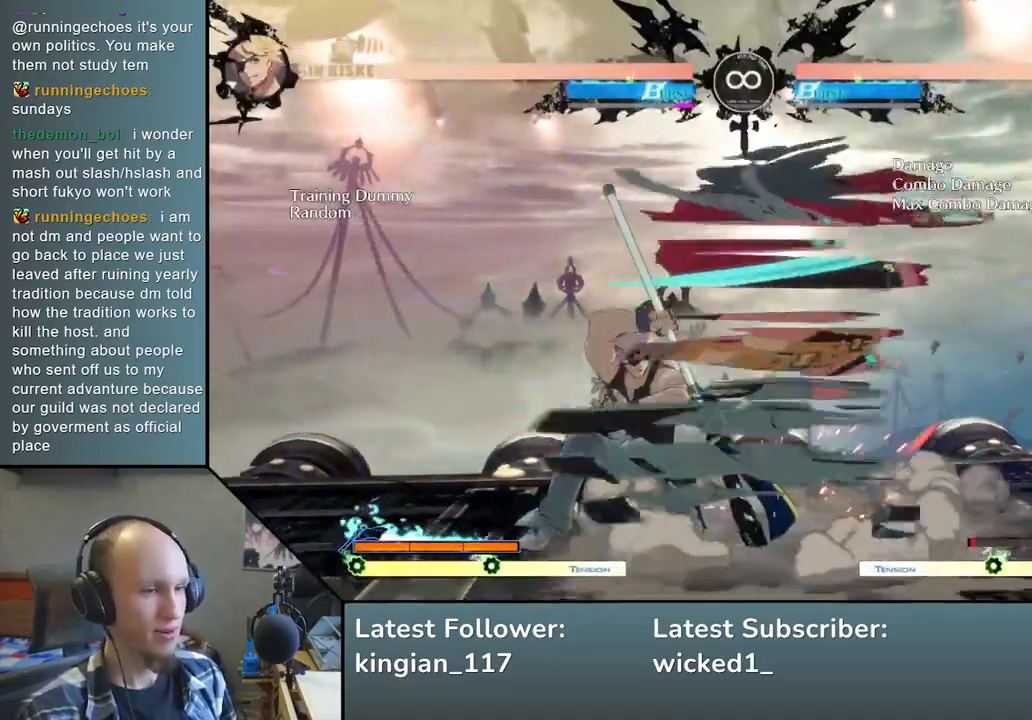
{"buttons": [], "left_stick": "left", "events": [[50, "R1", "down"], [133, "R1", "up"], [217, "R1", "down"], [317, "R1", "up"]]}
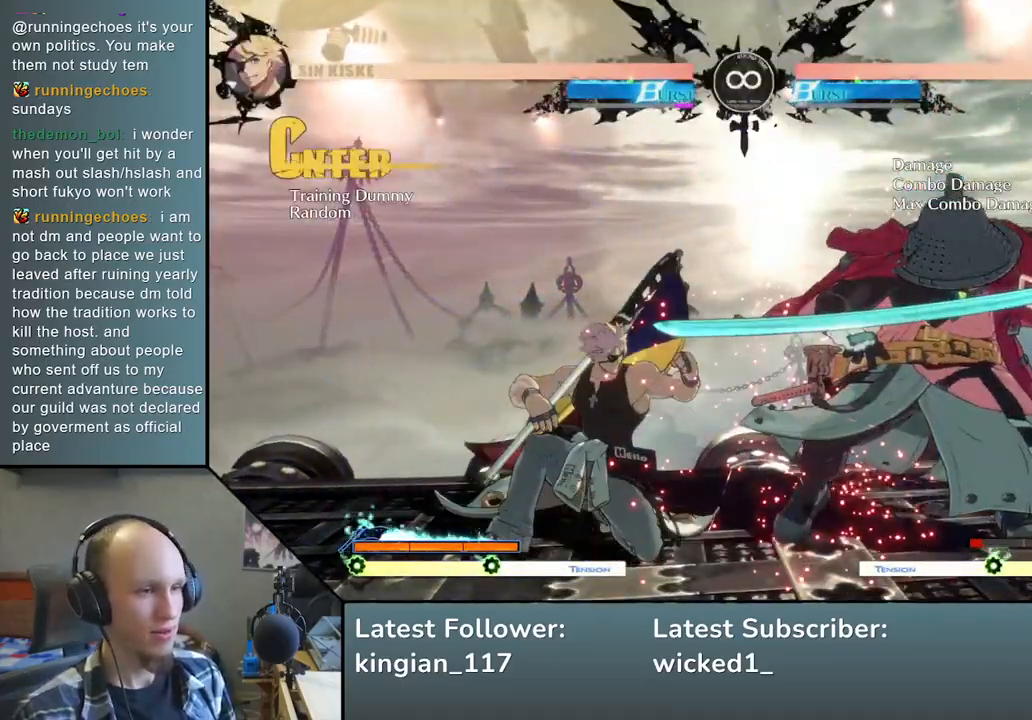
{"buttons": [], "left_stick": "center", "events": [[100, "left_stick", "center"], [267, "START", "down"], [383, "START", "up"]]}
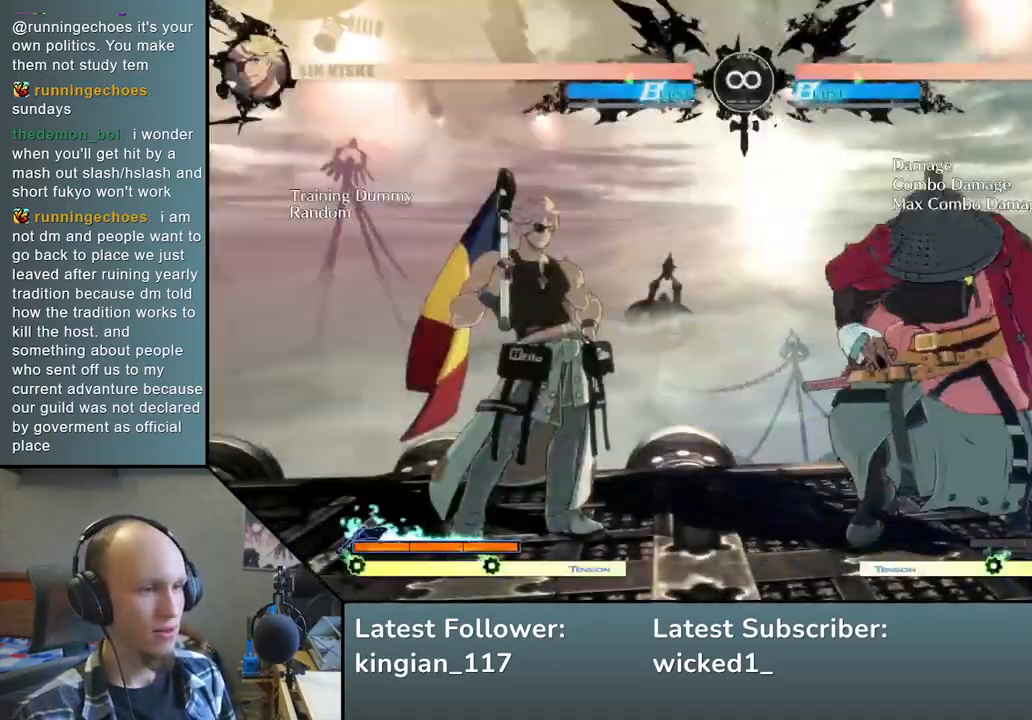
{"buttons": [], "left_stick": "right", "events": [[17, "left_stick", "left"], [67, "left_stick", "down"], [133, "left_stick", "right"], [167, "SQUARE", "down"], [300, "SQUARE", "up"], [317, "left_stick", "left"], [417, "left_stick", "down"], [500, "left_stick", "right"]]}
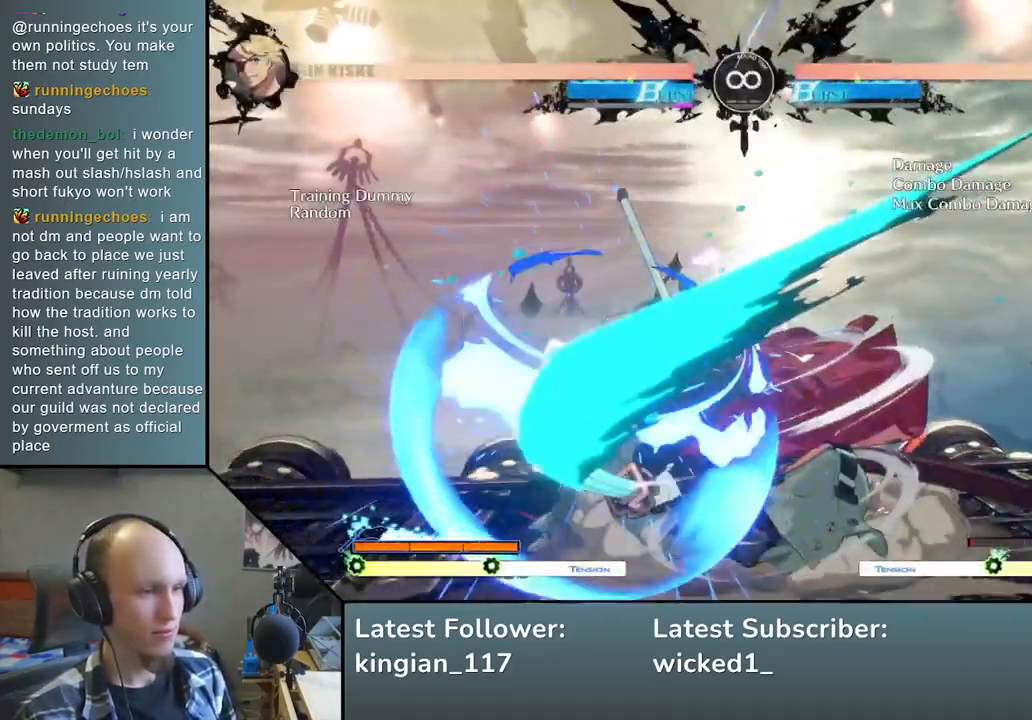
{"buttons": ["R1"], "left_stick": "left", "events": [[33, "L2", "down"], [133, "left_stick", "left"], [150, "L2", "up"], [300, "R1", "down"], [367, "R1", "up"], [483, "R1", "down"]]}
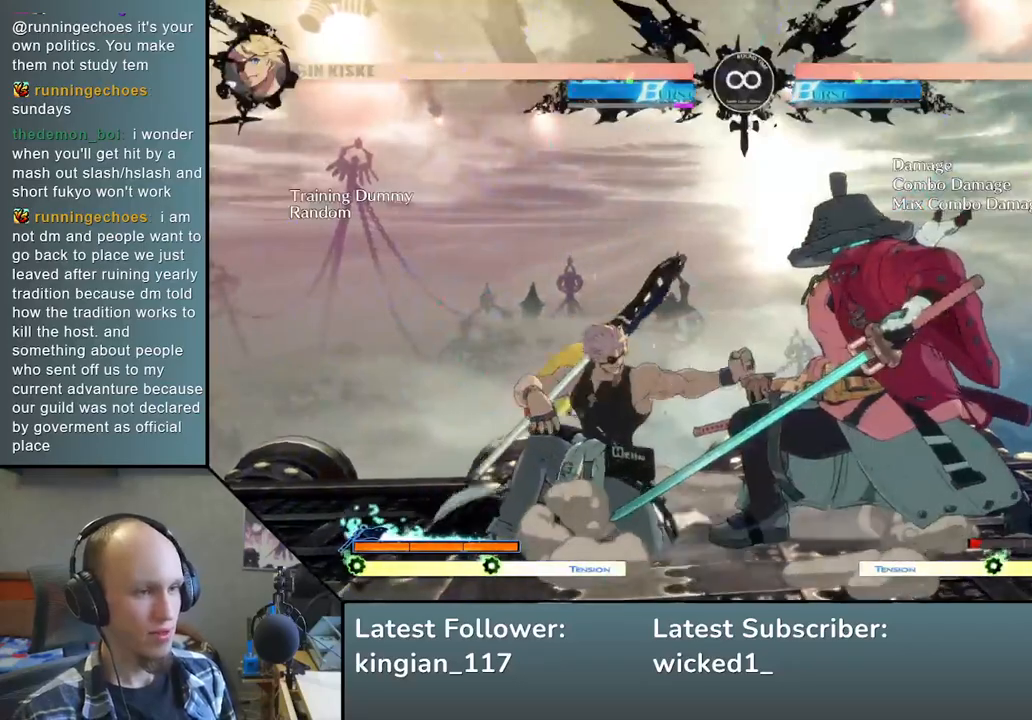
{"buttons": [], "left_stick": "center", "events": [[50, "R1", "up"], [133, "R1", "down"], [217, "R1", "up"], [350, "left_stick", "center"]]}
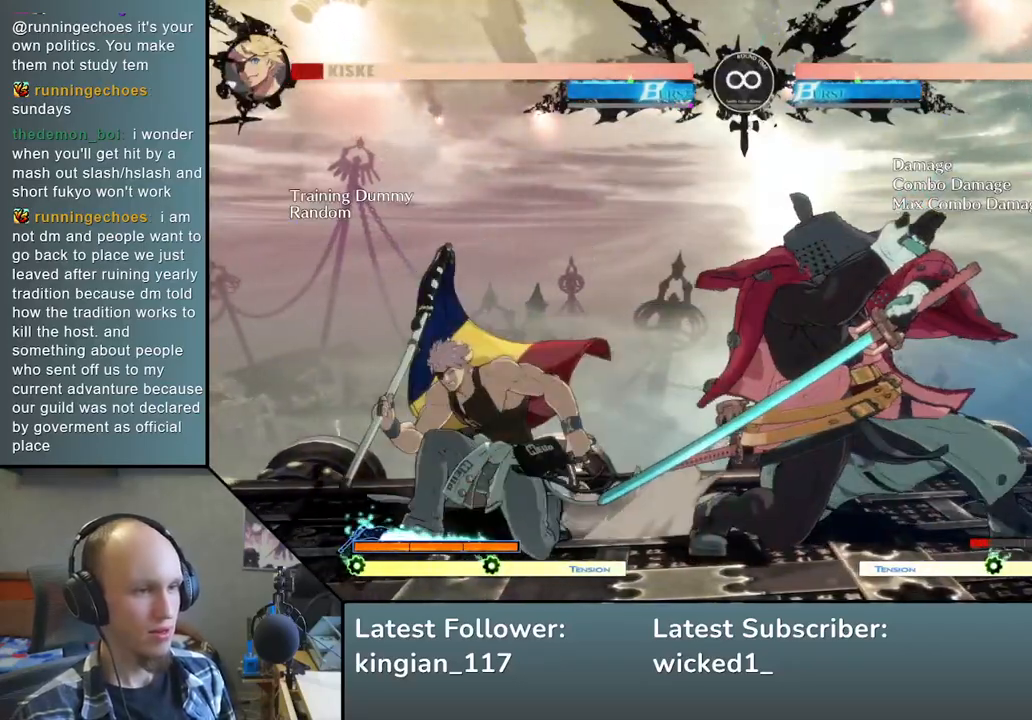
{"buttons": [], "left_stick": "down", "events": [[33, "left_stick", "down"], [133, "TRIANGLE", "down"], [233, "TRIANGLE", "up"]]}
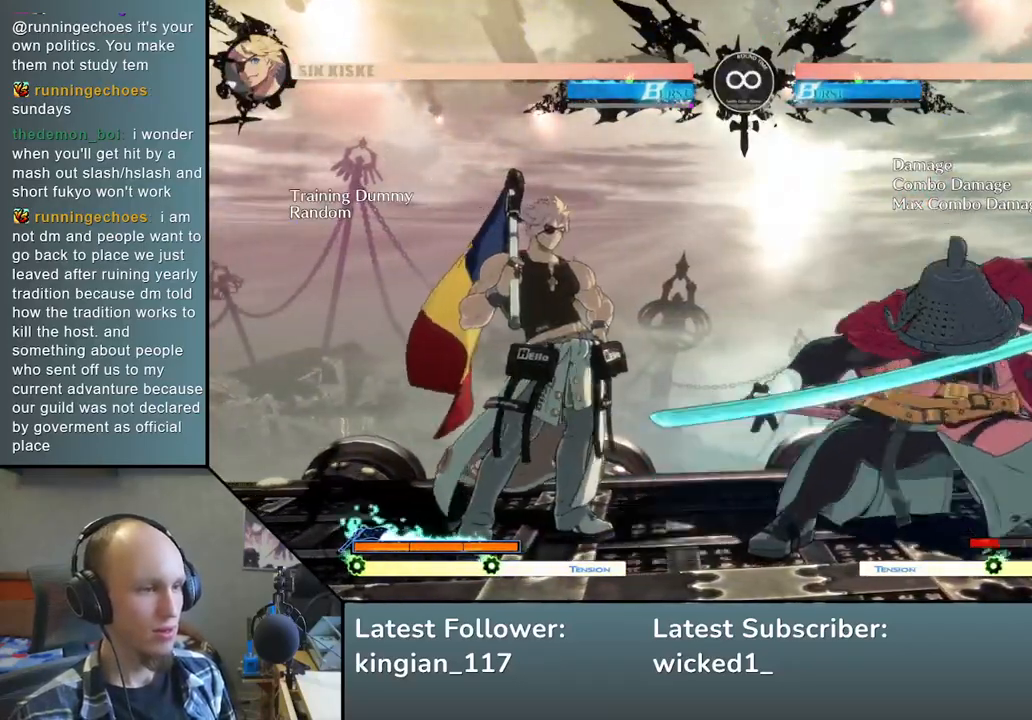
{"buttons": [], "left_stick": "center", "events": [[17, "left_stick", "center"], [267, "START", "down"], [400, "START", "up"]]}
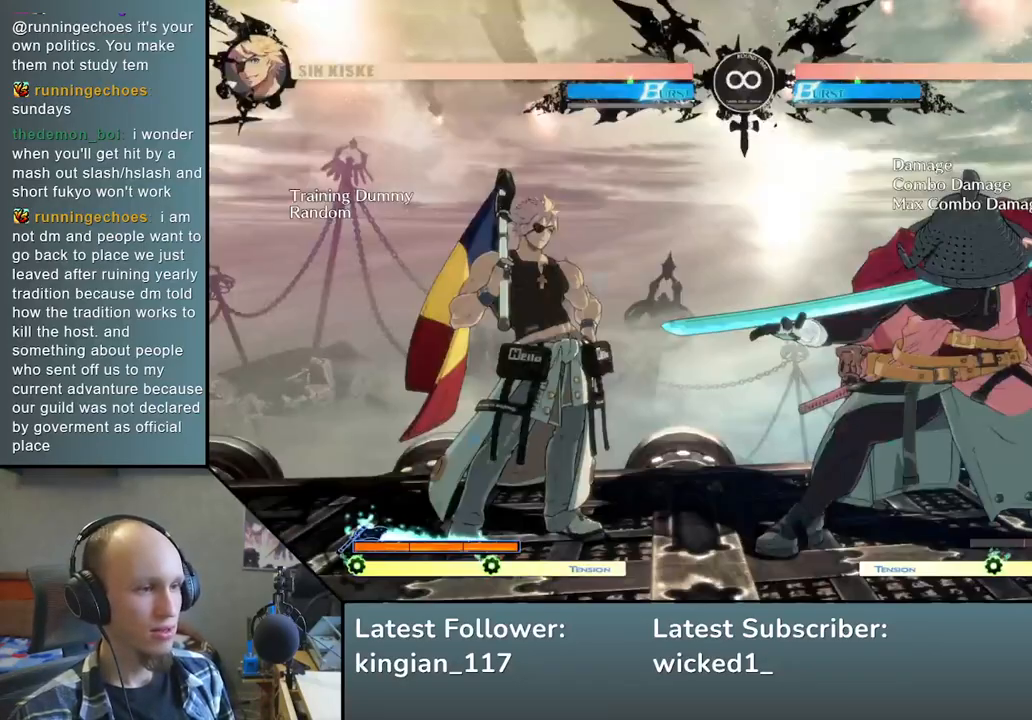
{"buttons": [], "left_stick": "left", "events": [[183, "left_stick", "down"], [300, "left_stick", "right"], [350, "SQUARE", "down"], [467, "SQUARE", "up"], [467, "left_stick", "left"]]}
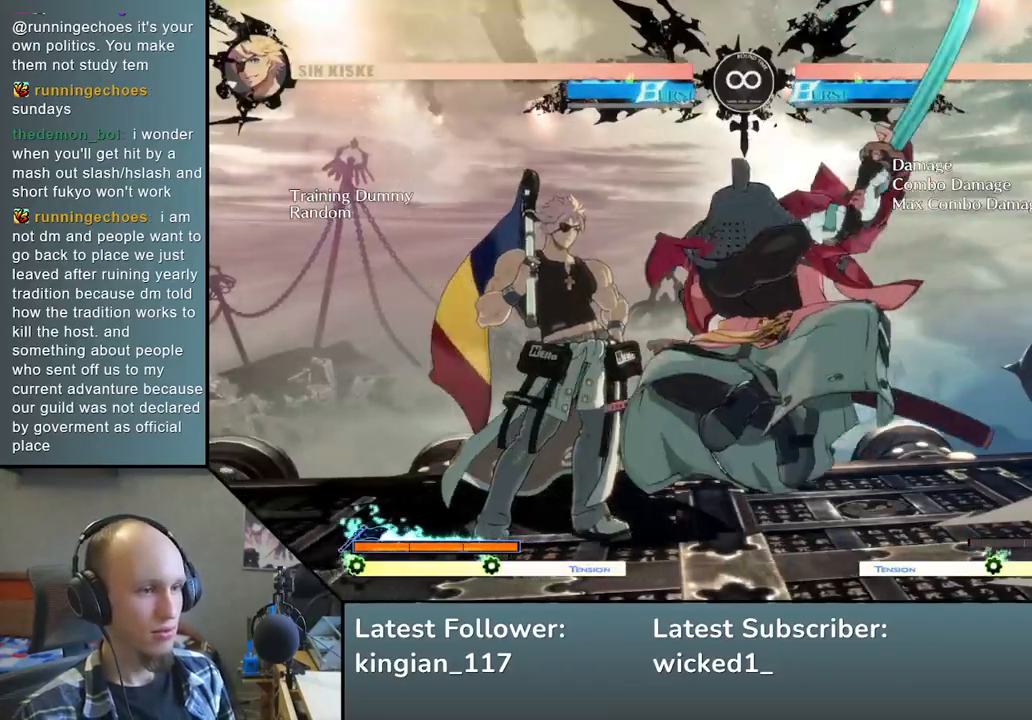
{"buttons": [], "left_stick": "left", "events": [[67, "left_stick", "down"], [150, "left_stick", "right"], [200, "L2", "down"], [283, "L2", "up"], [317, "left_stick", "left"], [450, "R1", "down"], [500, "R1", "up"]]}
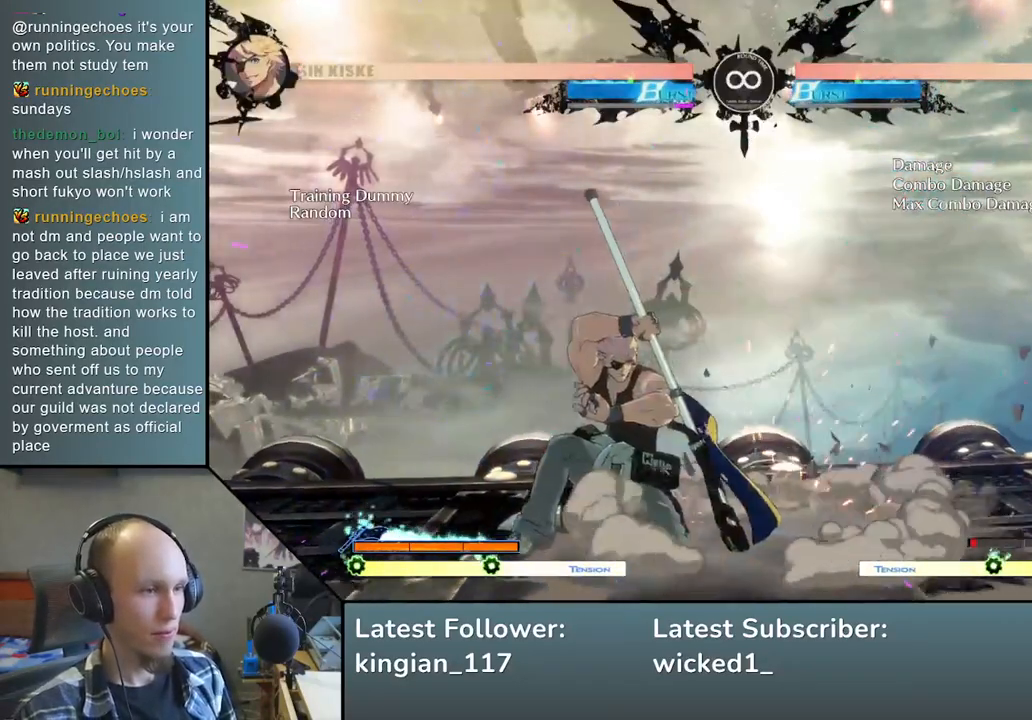
{"buttons": [], "left_stick": "left", "events": [[117, "R1", "down"], [167, "R1", "up"], [250, "R1", "down"], [333, "R1", "up"]]}
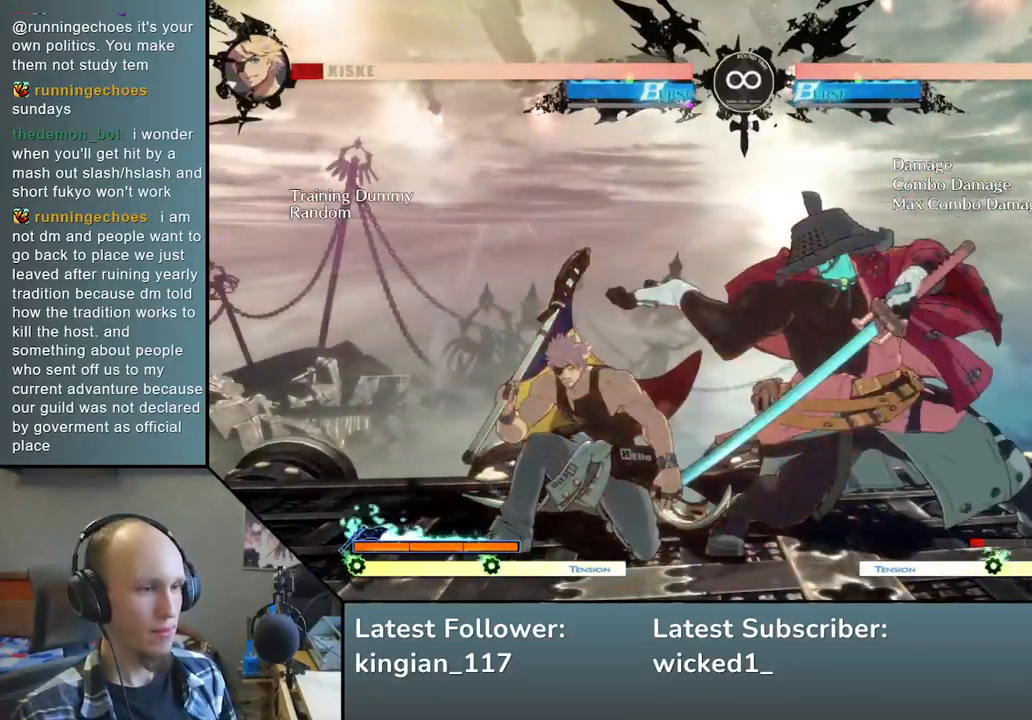
{"buttons": [], "left_stick": "down", "events": [[33, "left_stick", "down"], [67, "TRIANGLE", "down"], [217, "TRIANGLE", "up"], [350, "TRIANGLE", "down"], [483, "TRIANGLE", "up"]]}
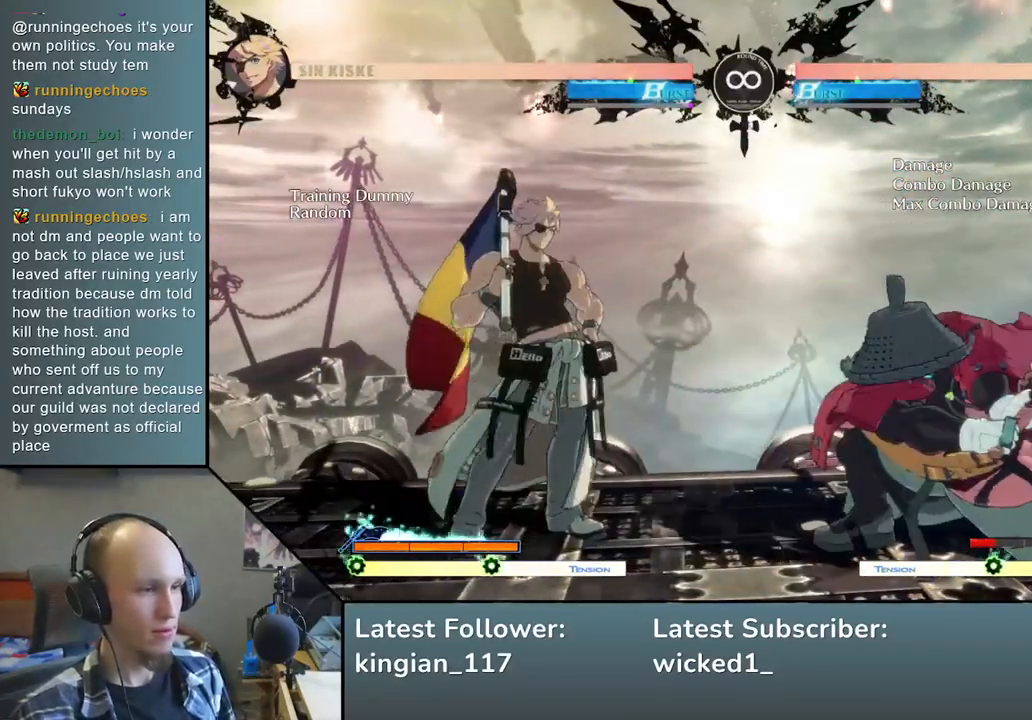
{"buttons": [], "left_stick": "center", "events": [[117, "left_stick", "center"], [283, "START", "down"], [450, "START", "up"]]}